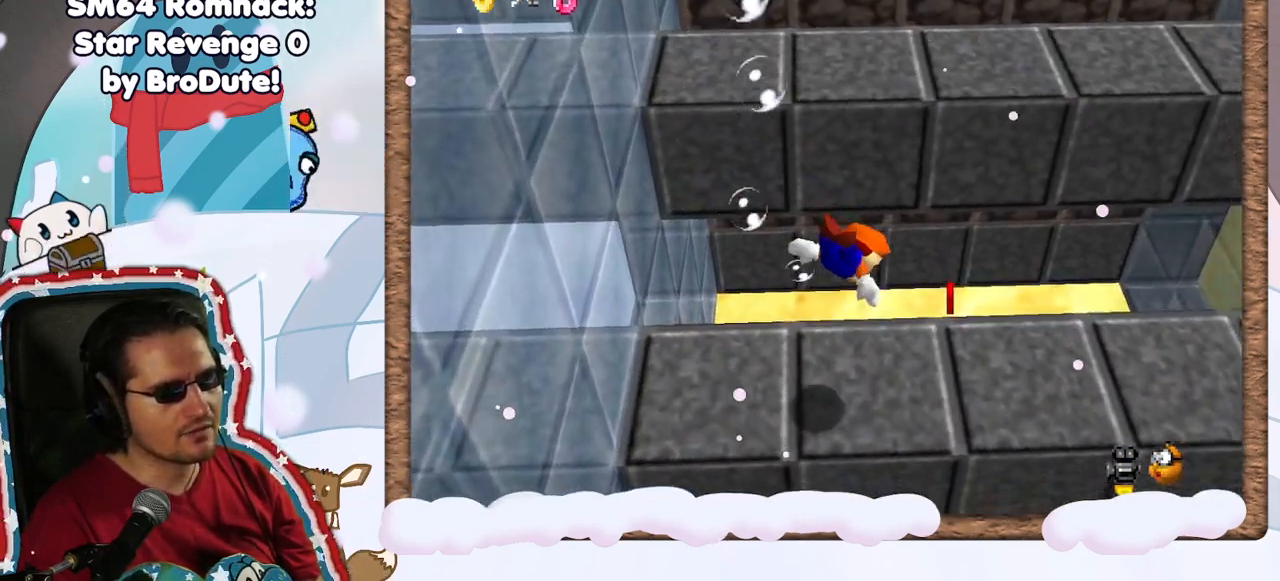
Gameplay with a controller (Nintendo layout); each line is a JSON object with the inputs held at the frame after it. "events" lists button and stick changes between this image and that frame as [ms after this image, input, new state], when the widget could be followed in between. Not read: L3 R3.
{"buttons": [], "left_stick": "up-left", "events": [[117, "A", "down"], [183, "left_stick", "center"], [267, "A", "up"], [467, "left_stick", "up-left"]]}
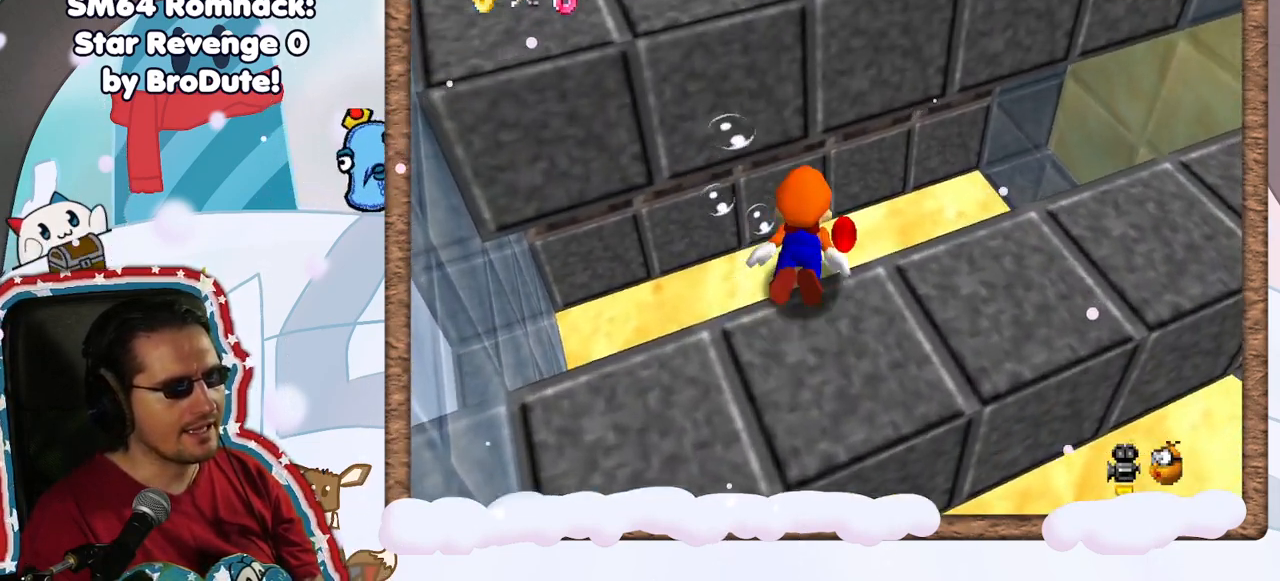
{"buttons": ["A"], "left_stick": "up", "events": [[50, "left_stick", "up"], [283, "A", "down"]]}
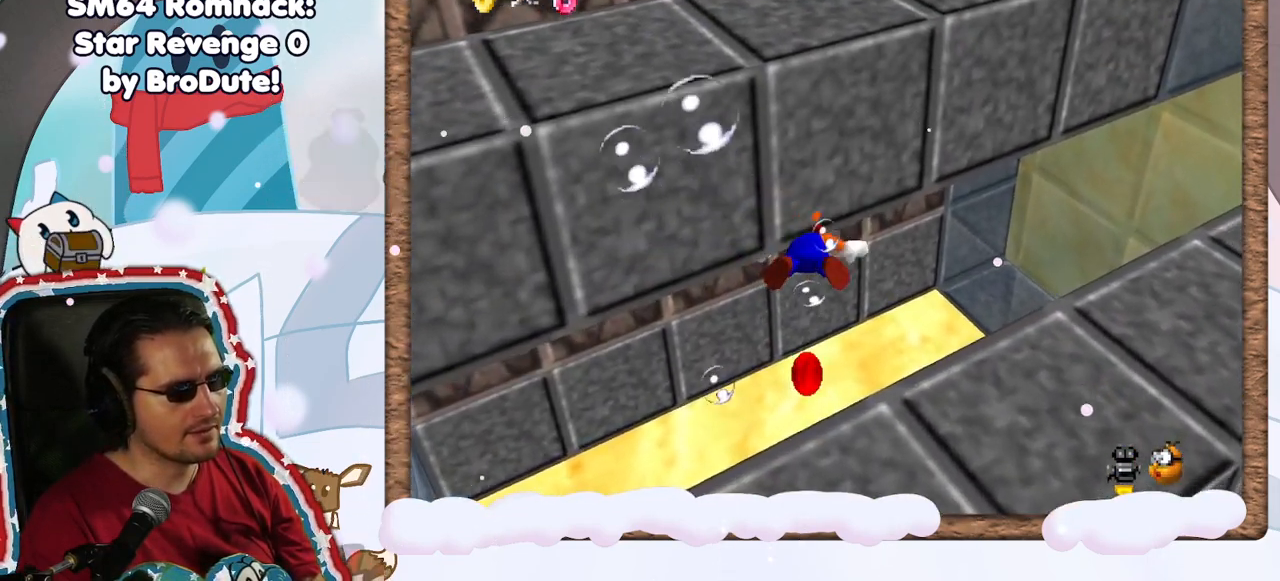
{"buttons": [], "left_stick": "up", "events": [[33, "A", "up"], [167, "left_stick", "up-left"], [433, "left_stick", "up"]]}
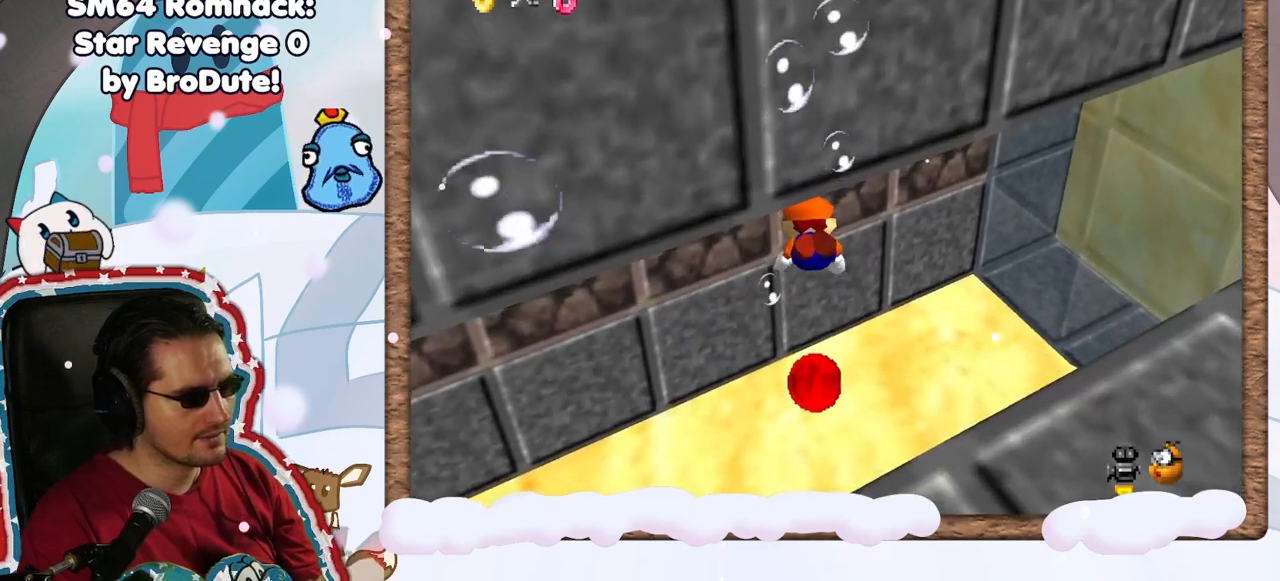
{"buttons": [], "left_stick": "right", "events": [[67, "left_stick", "up-right"], [467, "left_stick", "right"]]}
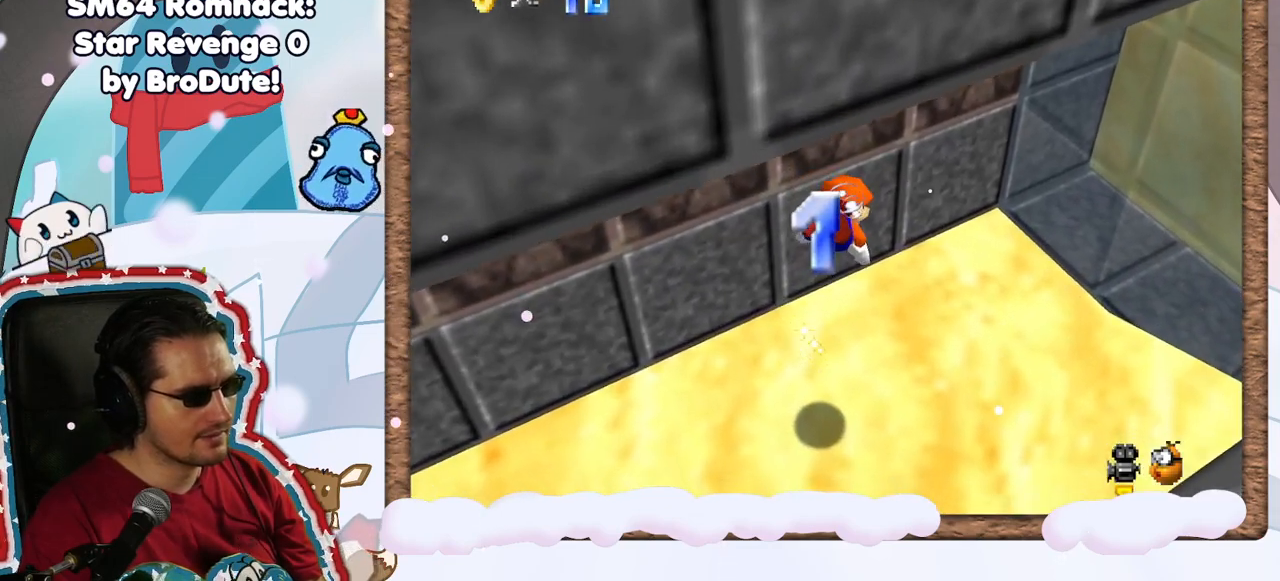
{"buttons": ["A"], "left_stick": "right", "events": [[217, "DPAD_UP", "down"], [267, "DPAD_UP", "up"], [317, "A", "down"]]}
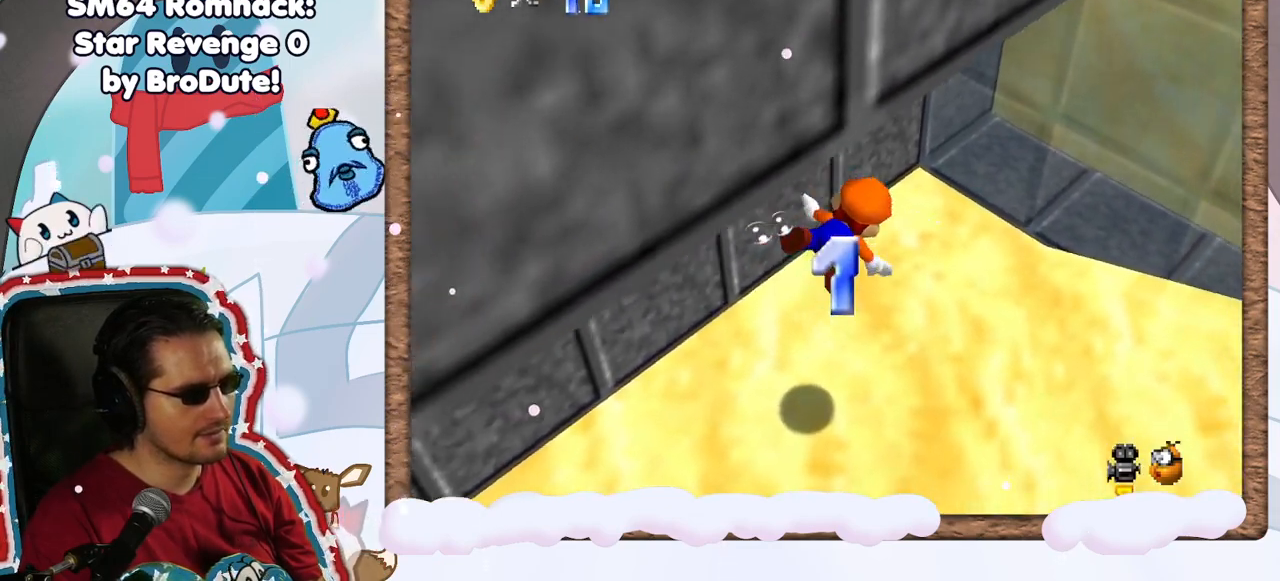
{"buttons": [], "left_stick": "right", "events": [[33, "A", "up"], [83, "DPAD_DOWN", "down"], [133, "DPAD_DOWN", "up"]]}
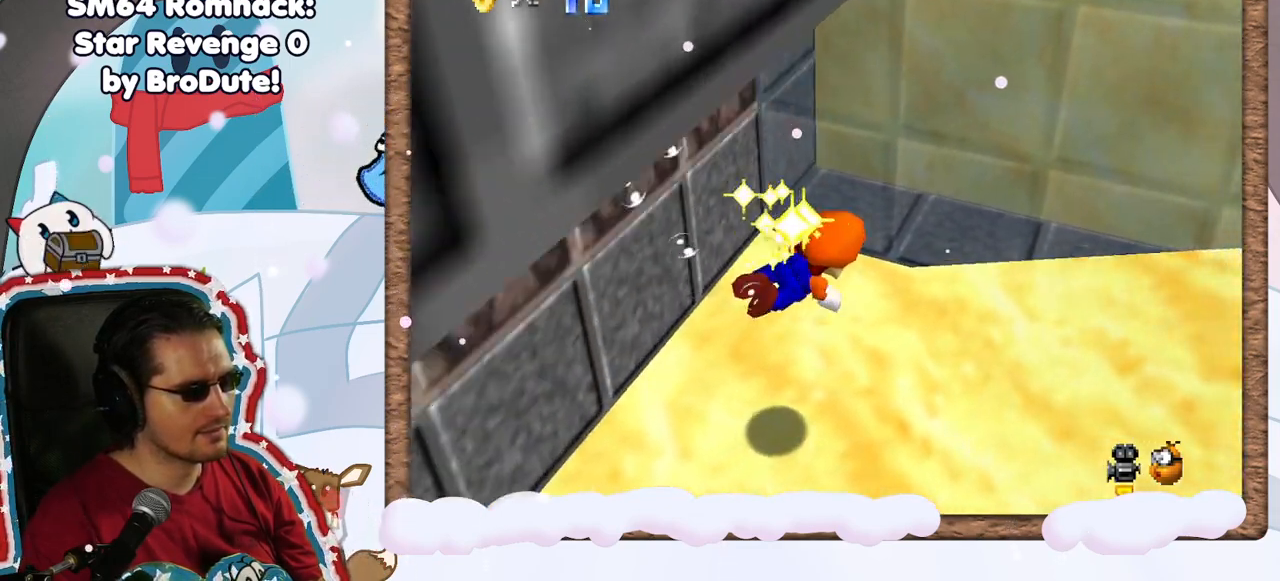
{"buttons": [], "left_stick": "center", "events": [[33, "A", "down"], [267, "A", "up"], [450, "left_stick", "center"]]}
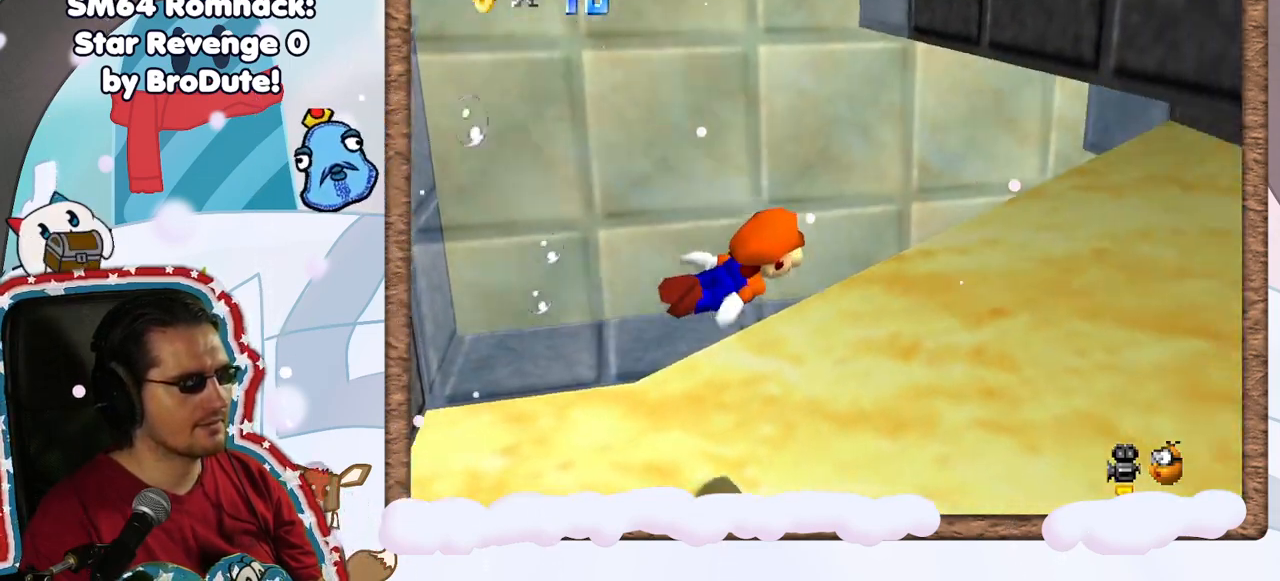
{"buttons": [], "left_stick": "down", "events": [[183, "A", "down"], [417, "A", "up"], [483, "left_stick", "down"]]}
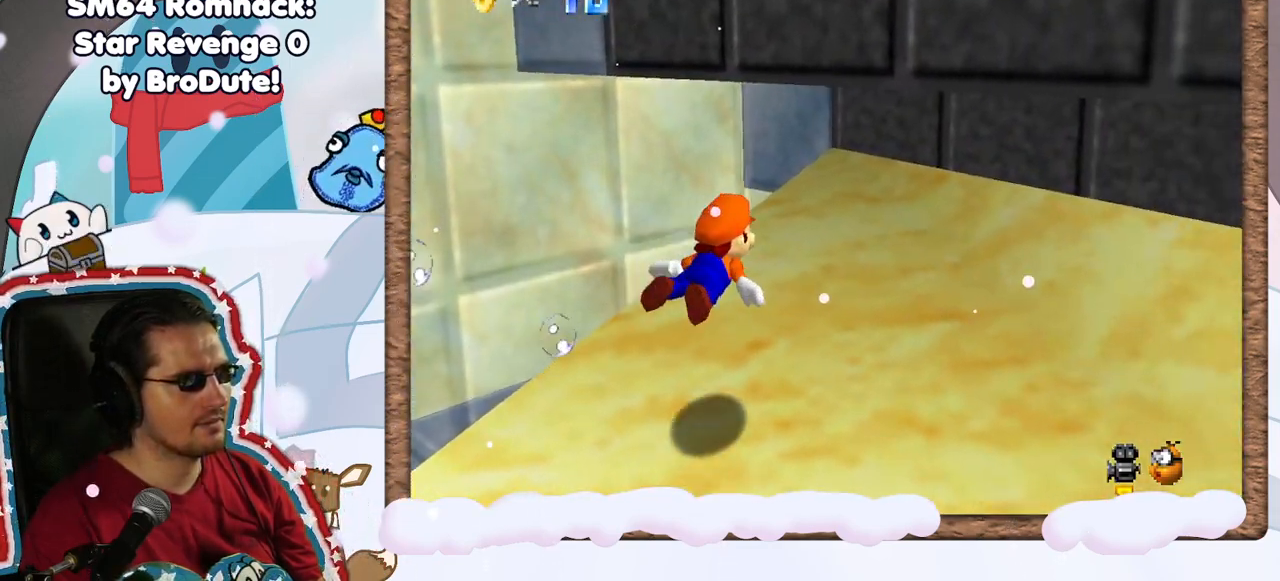
{"buttons": ["A"], "left_stick": "down", "events": [[383, "A", "down"]]}
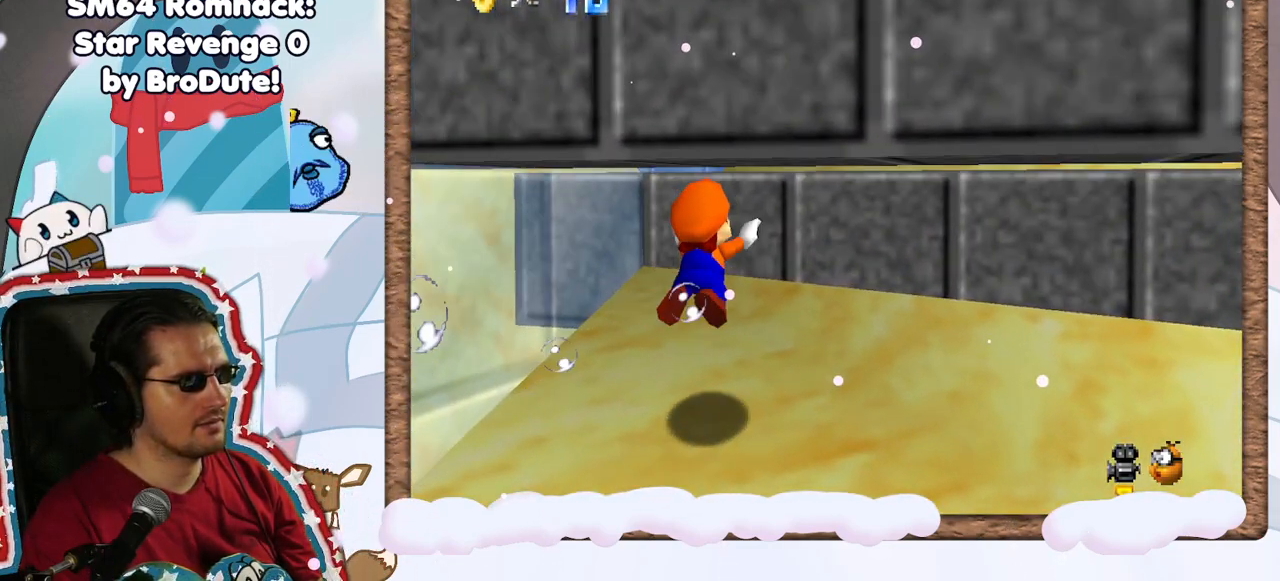
{"buttons": ["A"], "left_stick": "down", "events": [[183, "A", "up"], [267, "DPAD_LEFT", "down"], [333, "DPAD_LEFT", "up"], [467, "A", "down"]]}
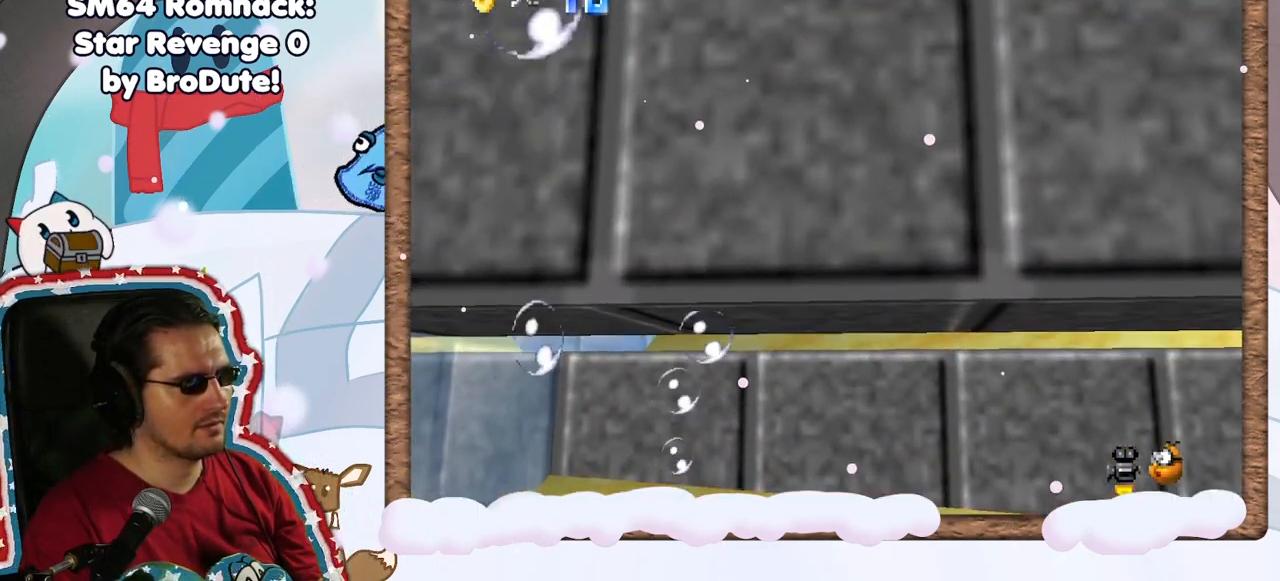
{"buttons": [], "left_stick": "down", "events": [[33, "left_stick", "down-right"], [183, "left_stick", "down"], [267, "A", "up"]]}
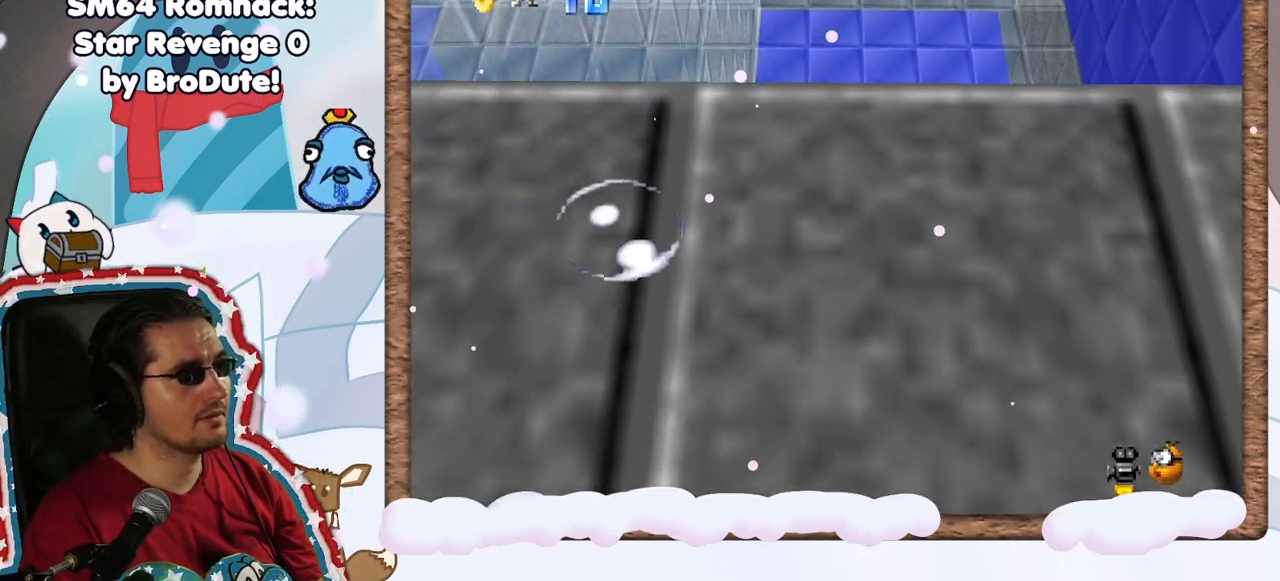
{"buttons": [], "left_stick": "center", "events": [[117, "A", "down"], [233, "left_stick", "center"], [400, "A", "up"]]}
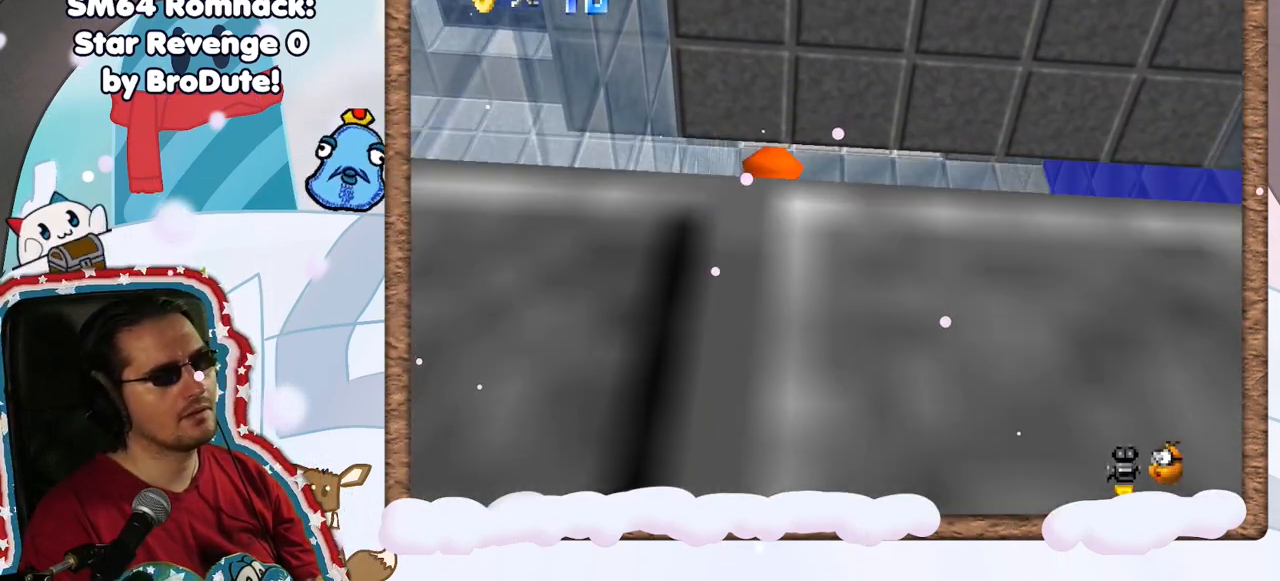
{"buttons": [], "left_stick": "down-left", "events": [[217, "left_stick", "down"], [283, "A", "down"], [450, "left_stick", "down-left"], [500, "A", "up"]]}
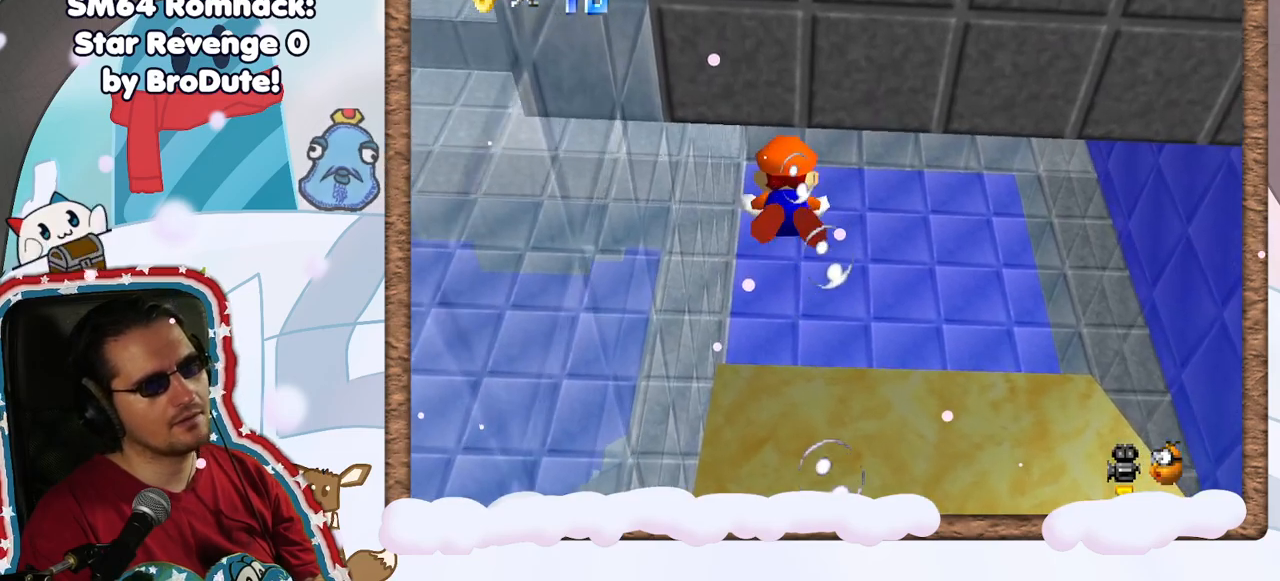
{"buttons": ["A"], "left_stick": "down-left", "events": [[150, "left_stick", "center"], [200, "left_stick", "up"], [317, "left_stick", "left"], [350, "A", "down"], [433, "left_stick", "down-left"]]}
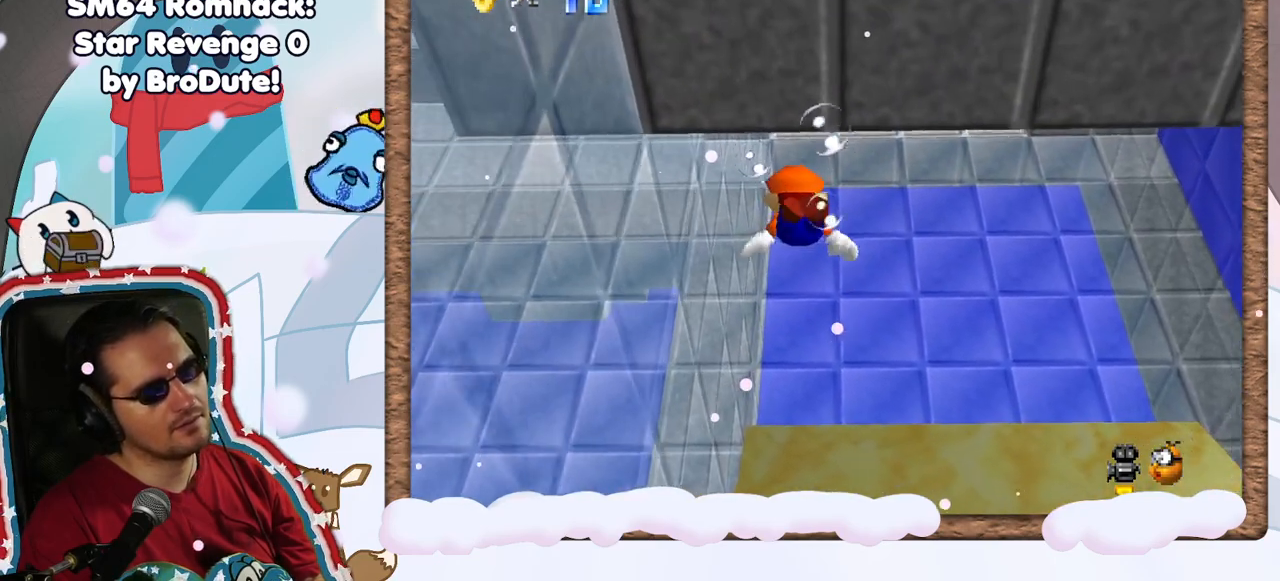
{"buttons": ["A"], "left_stick": "down-left", "events": [[133, "A", "up"], [467, "A", "down"]]}
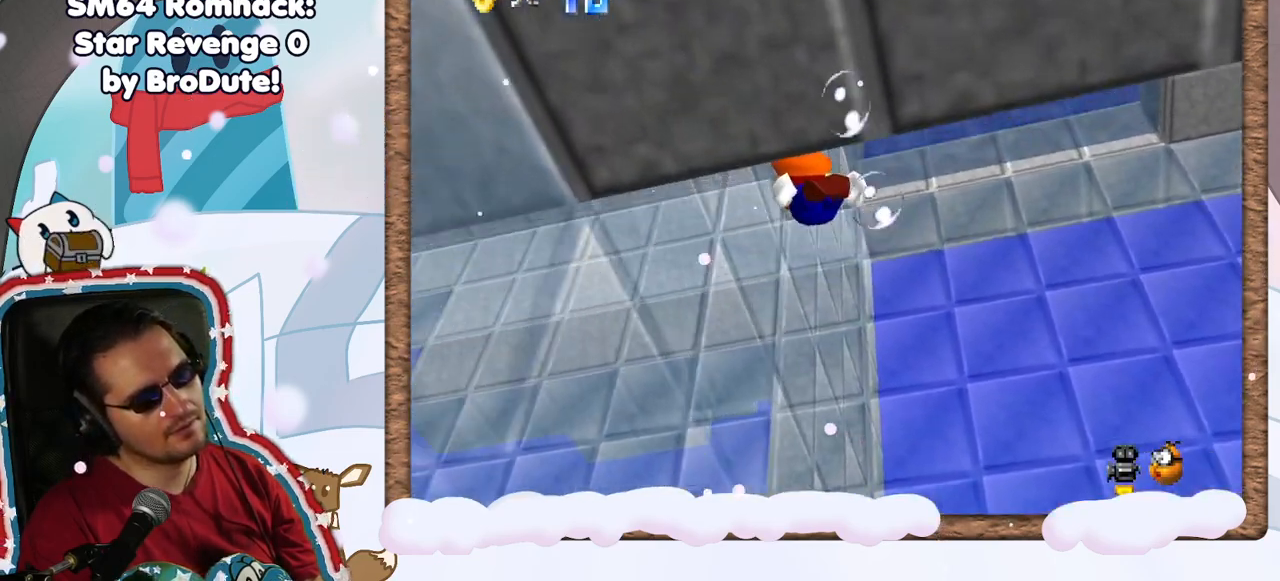
{"buttons": [], "left_stick": "down-left", "events": [[333, "A", "up"]]}
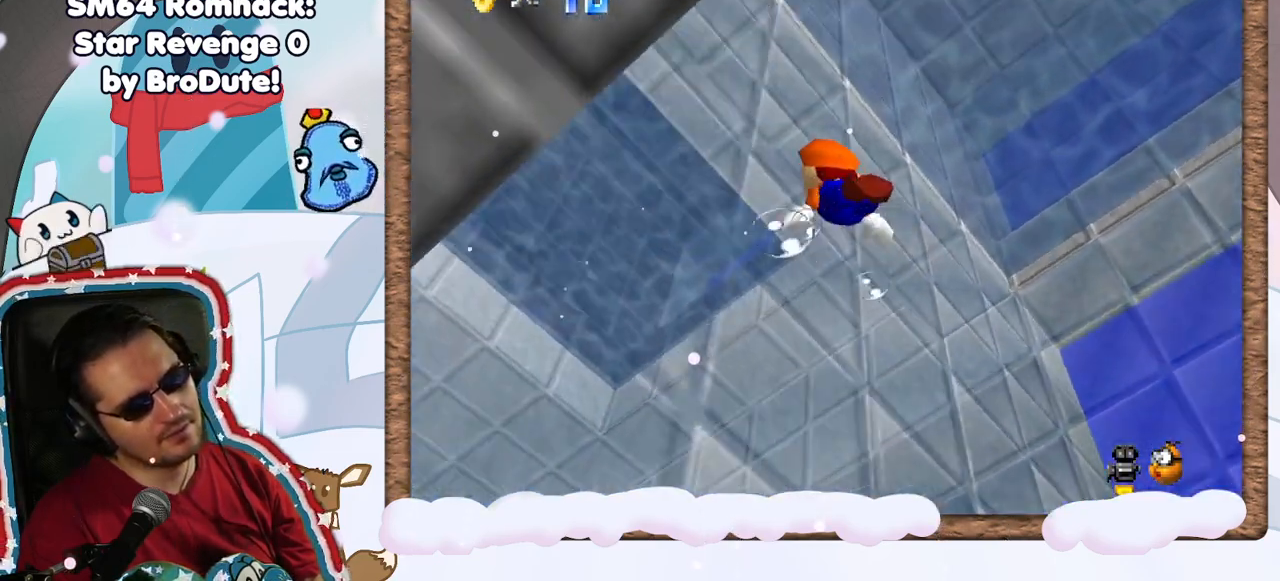
{"buttons": [], "left_stick": "down", "events": [[150, "A", "down"], [333, "A", "up"], [433, "left_stick", "down"]]}
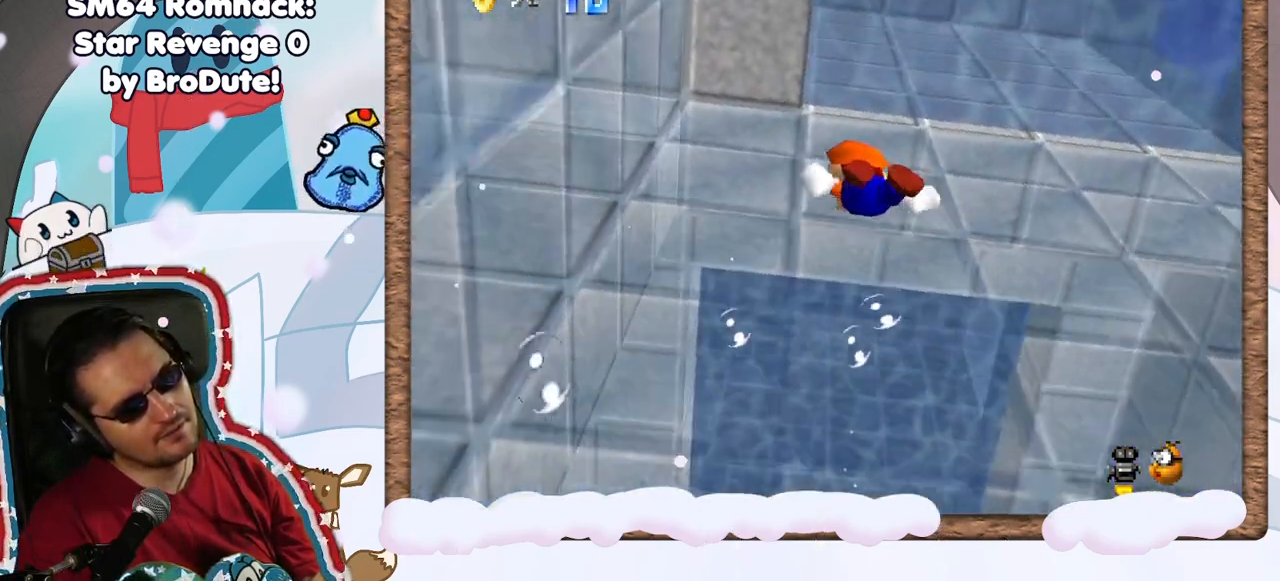
{"buttons": ["A"], "left_stick": "down-right", "events": [[33, "left_stick", "down-right"], [317, "A", "down"]]}
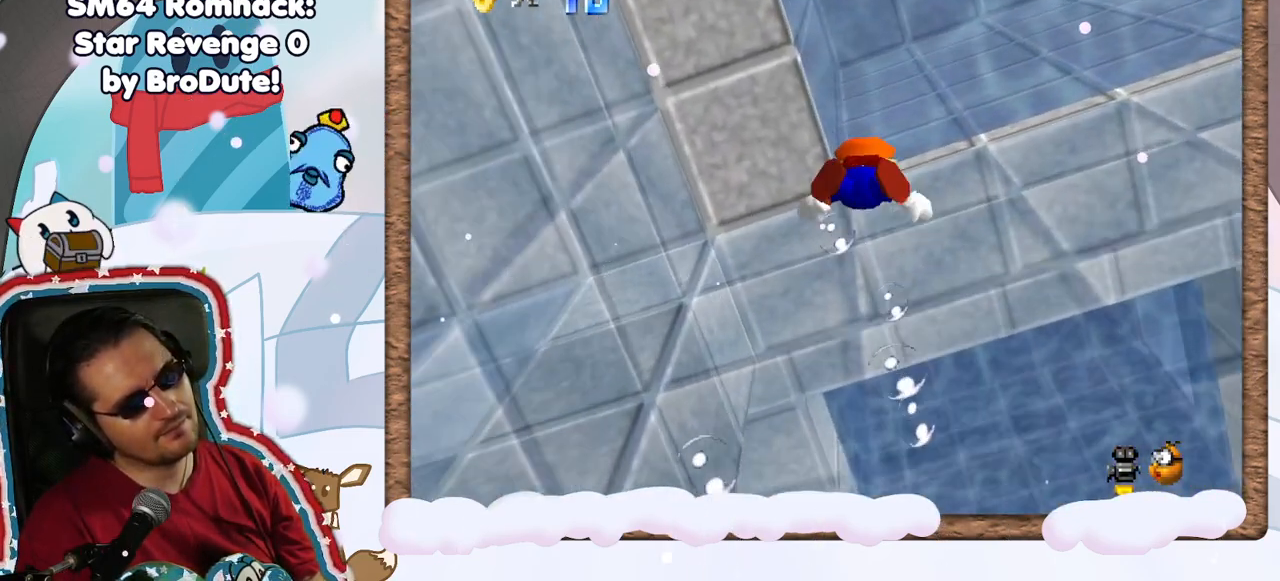
{"buttons": ["A", "DPAD_UP"], "left_stick": "down-right", "events": [[50, "A", "up"], [200, "left_stick", "down"], [417, "left_stick", "down-right"], [433, "A", "down"], [450, "DPAD_UP", "down"]]}
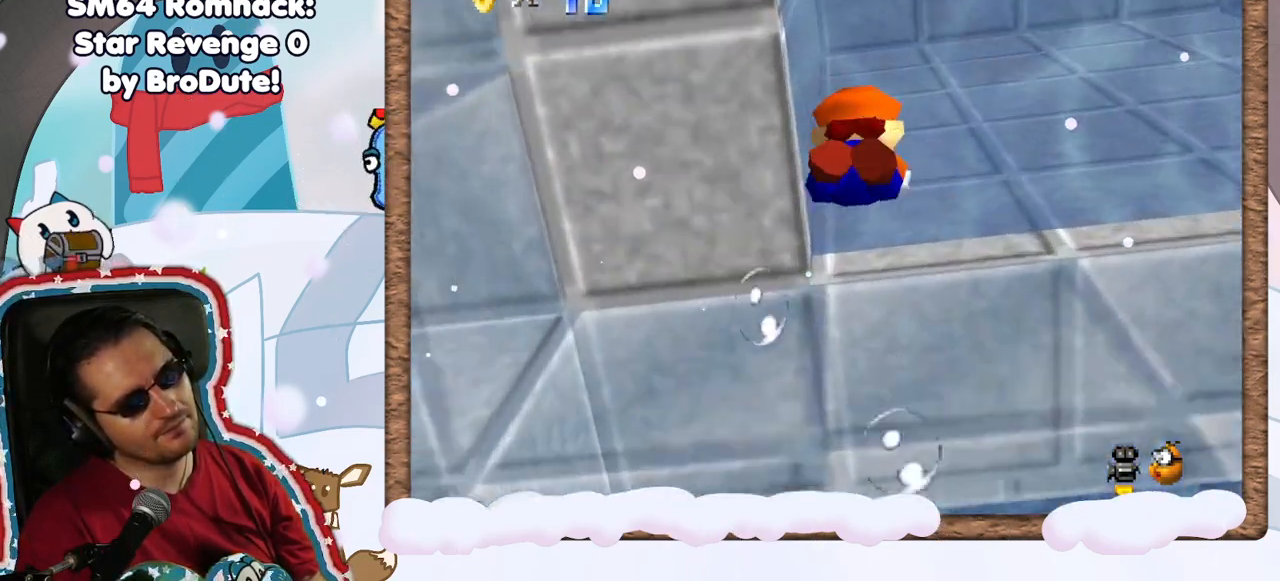
{"buttons": [], "left_stick": "right", "events": [[33, "DPAD_UP", "up"], [50, "left_stick", "right"], [167, "A", "up"]]}
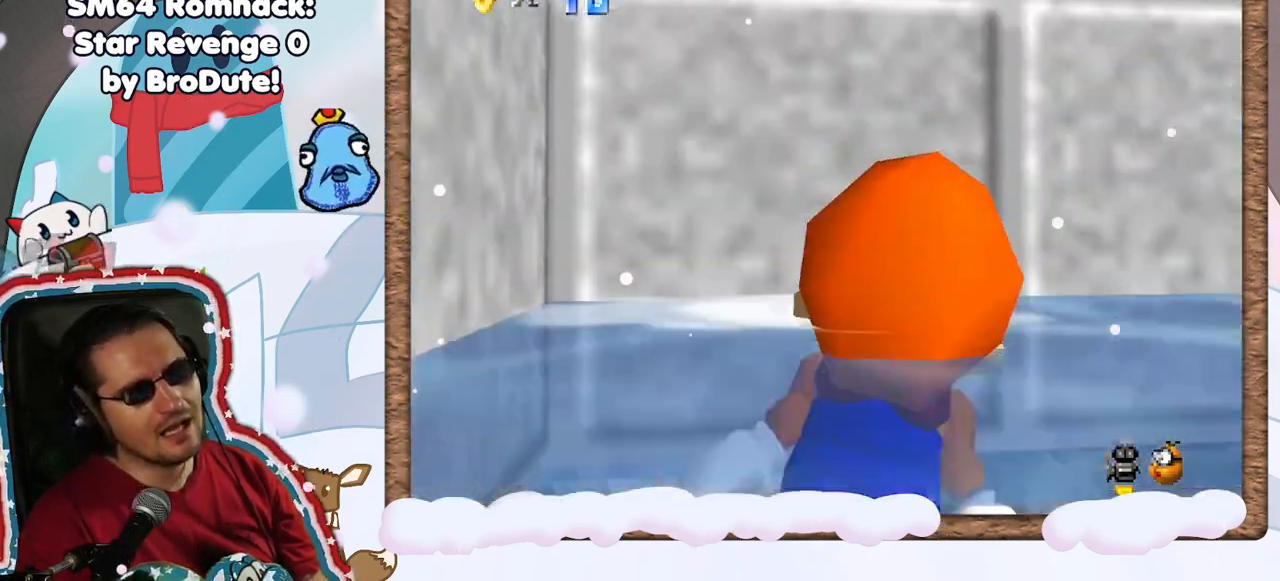
{"buttons": [], "left_stick": "right", "events": [[150, "A", "down"], [483, "A", "up"]]}
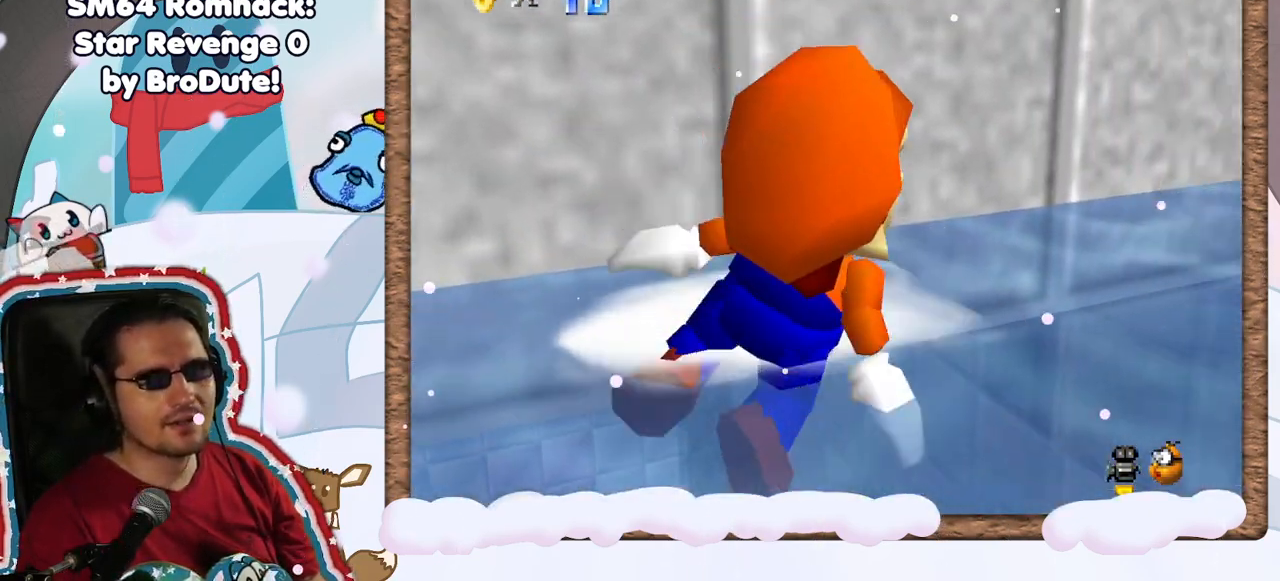
{"buttons": ["A"], "left_stick": "right", "events": [[383, "A", "down"]]}
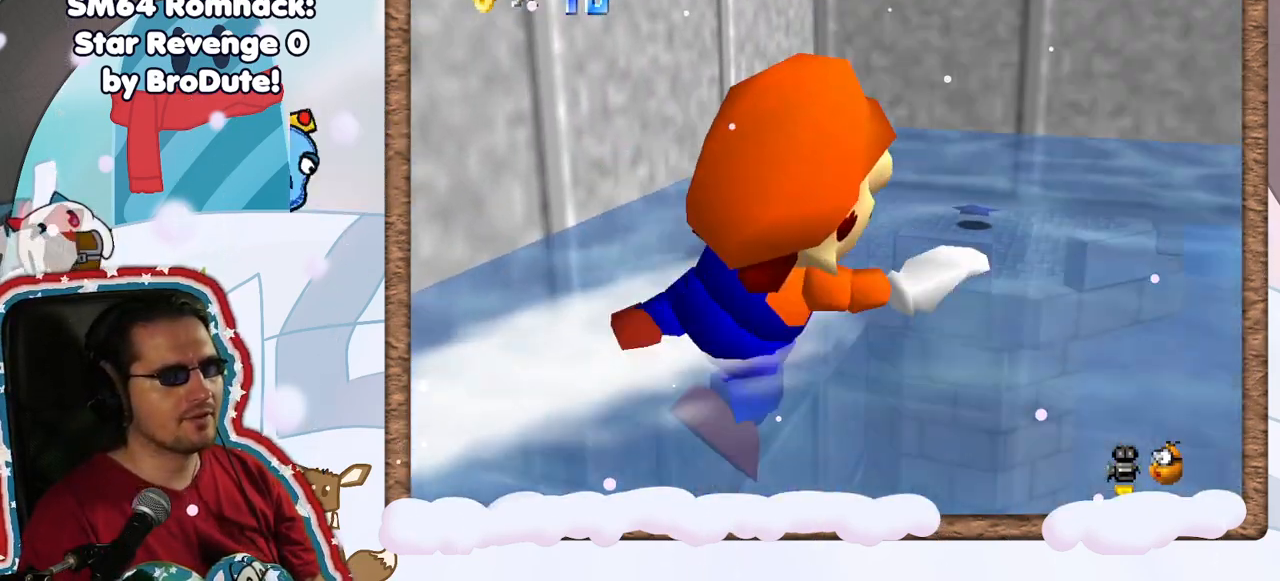
{"buttons": [], "left_stick": "center", "events": [[233, "A", "up"], [267, "left_stick", "center"]]}
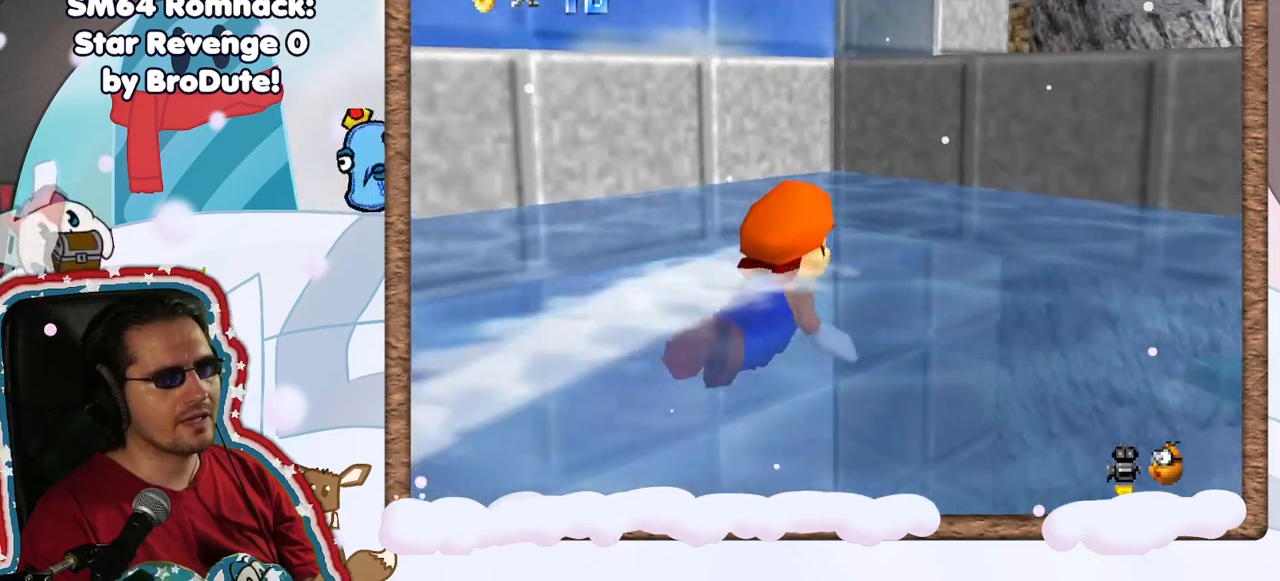
{"buttons": [], "left_stick": "right", "events": [[150, "A", "down"], [417, "left_stick", "right"], [467, "A", "up"]]}
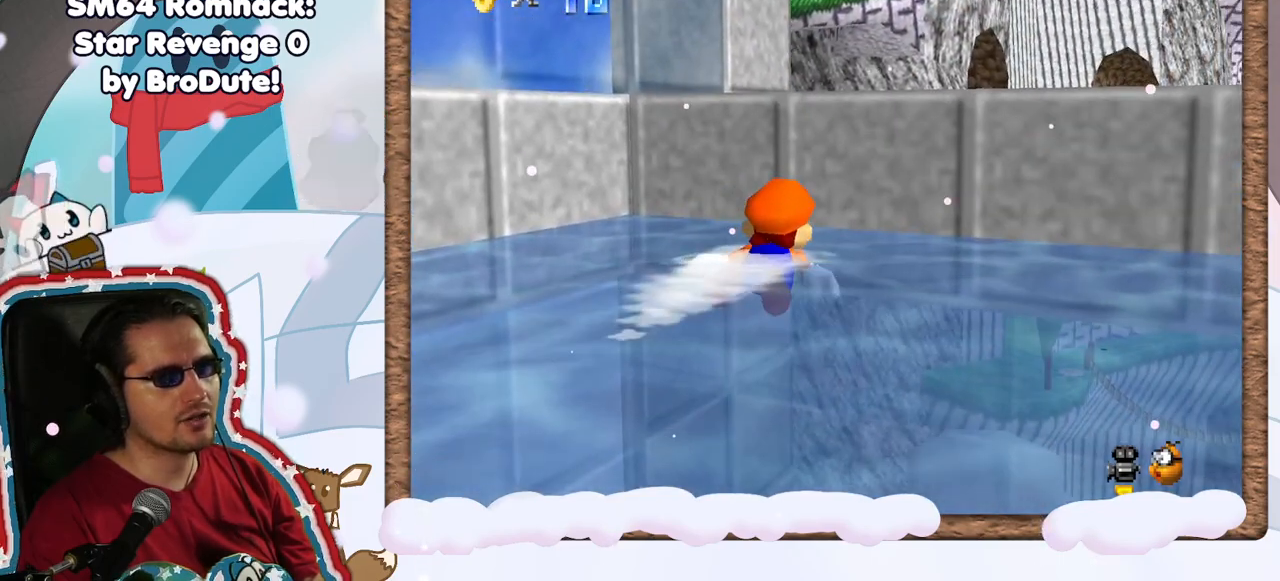
{"buttons": ["A"], "left_stick": "center", "events": [[150, "C_UP", "down"], [183, "left_stick", "center"], [233, "C_UP", "up"], [250, "left_stick", "down"], [317, "A", "down"], [350, "C_DOWN", "down"], [450, "C_DOWN", "up"], [500, "left_stick", "center"]]}
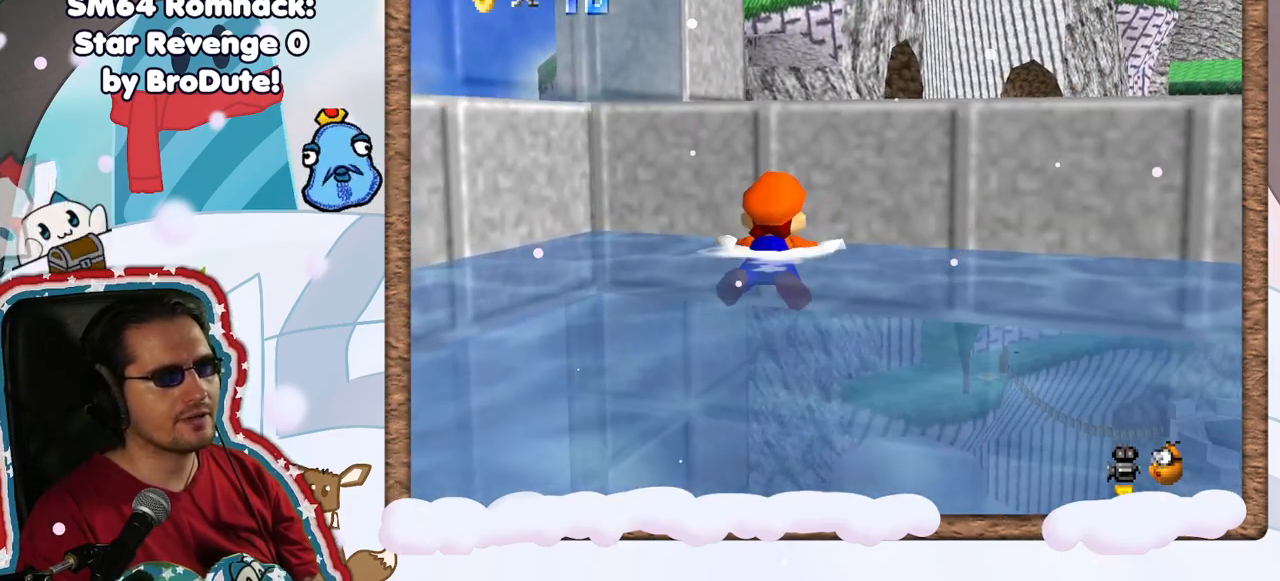
{"buttons": [], "left_stick": "center", "events": [[17, "A", "up"], [117, "left_stick", "down-right"], [167, "left_stick", "down"], [250, "A", "down"], [417, "left_stick", "center"], [450, "A", "up"]]}
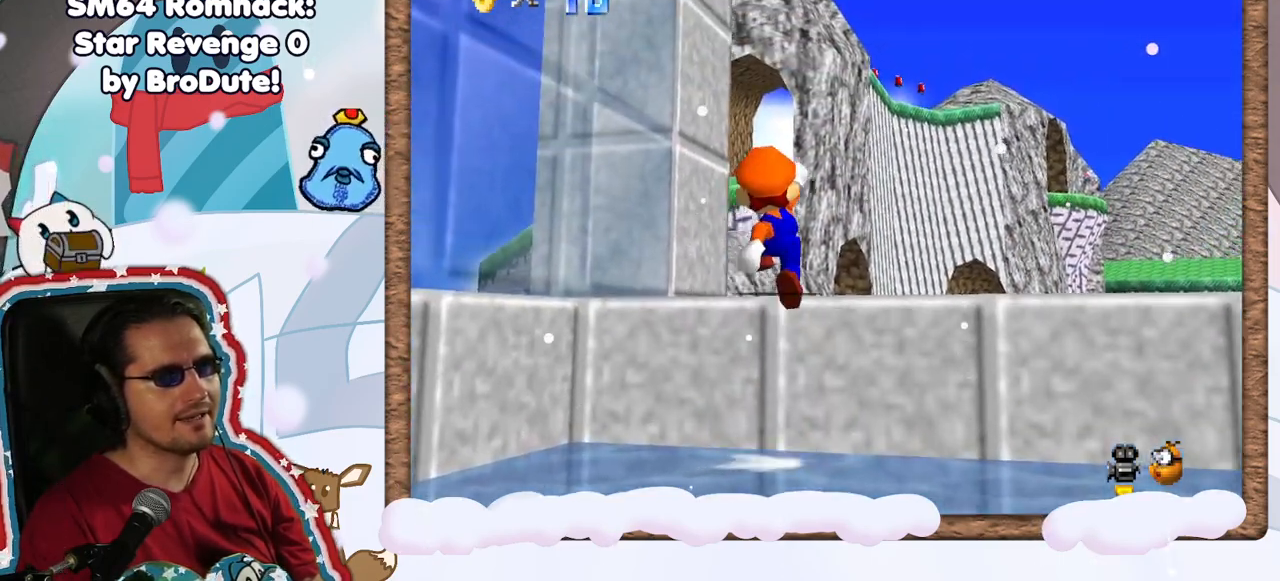
{"buttons": [], "left_stick": "center", "events": [[117, "C_LEFT", "down"], [233, "C_LEFT", "up"], [367, "C_LEFT", "down"], [500, "C_LEFT", "up"]]}
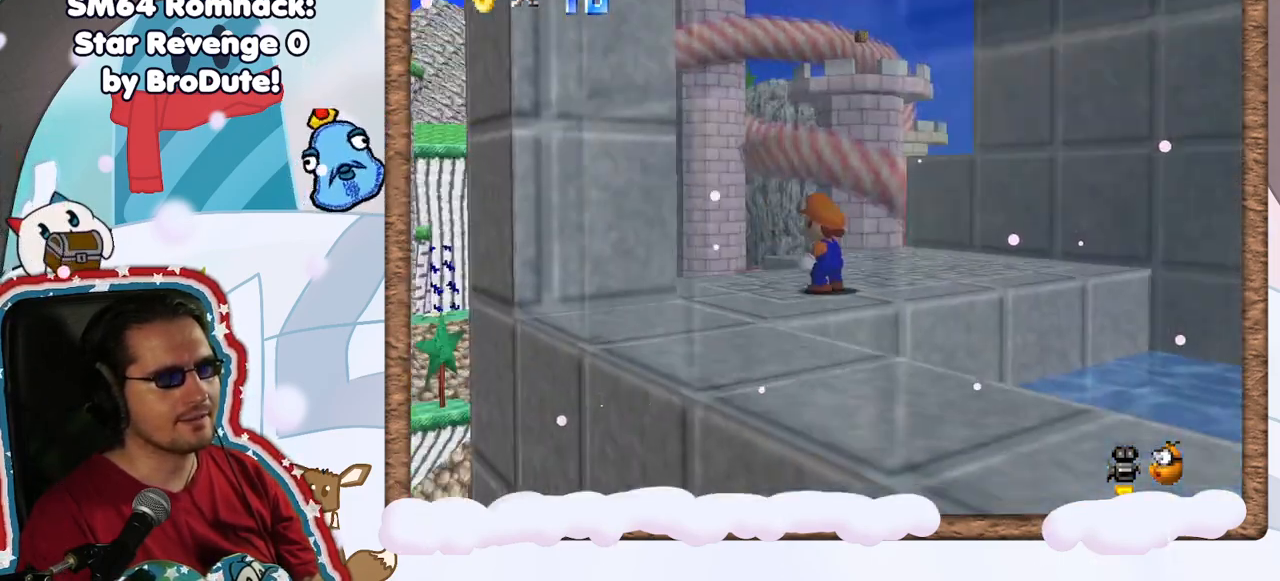
{"buttons": [], "left_stick": "left", "events": [[83, "C_LEFT", "down"], [200, "C_LEFT", "up"], [283, "C_LEFT", "down"], [400, "C_LEFT", "up"], [467, "left_stick", "left"]]}
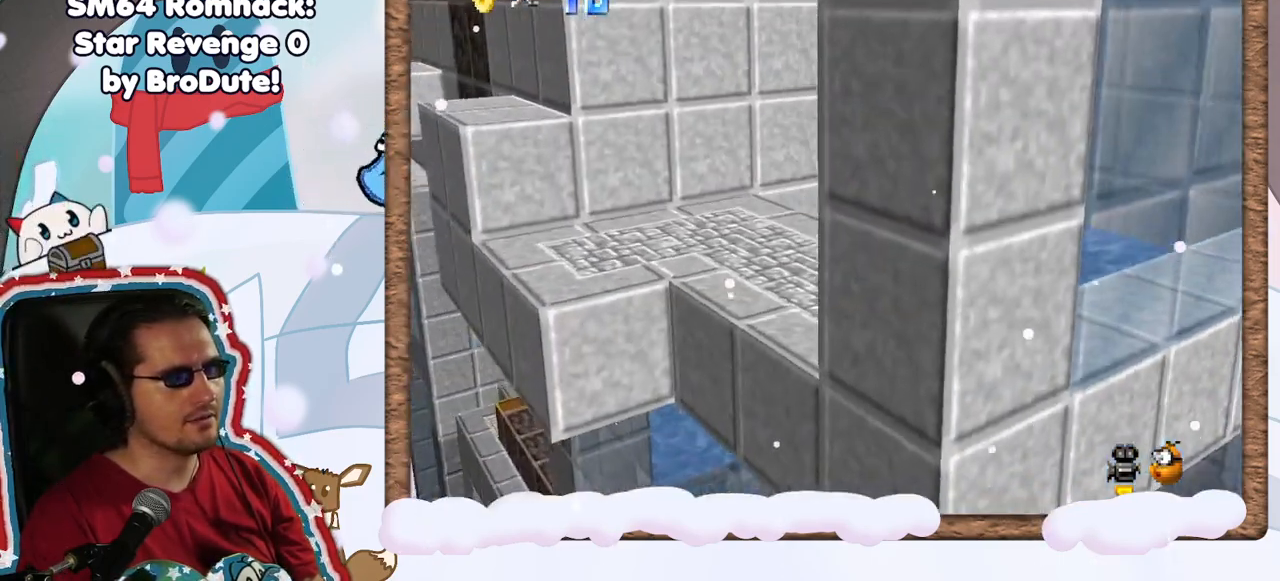
{"buttons": [], "left_stick": "up-left", "events": [[183, "left_stick", "center"], [350, "left_stick", "up"], [417, "C_RIGHT", "down"], [417, "left_stick", "up-left"], [483, "C_RIGHT", "up"]]}
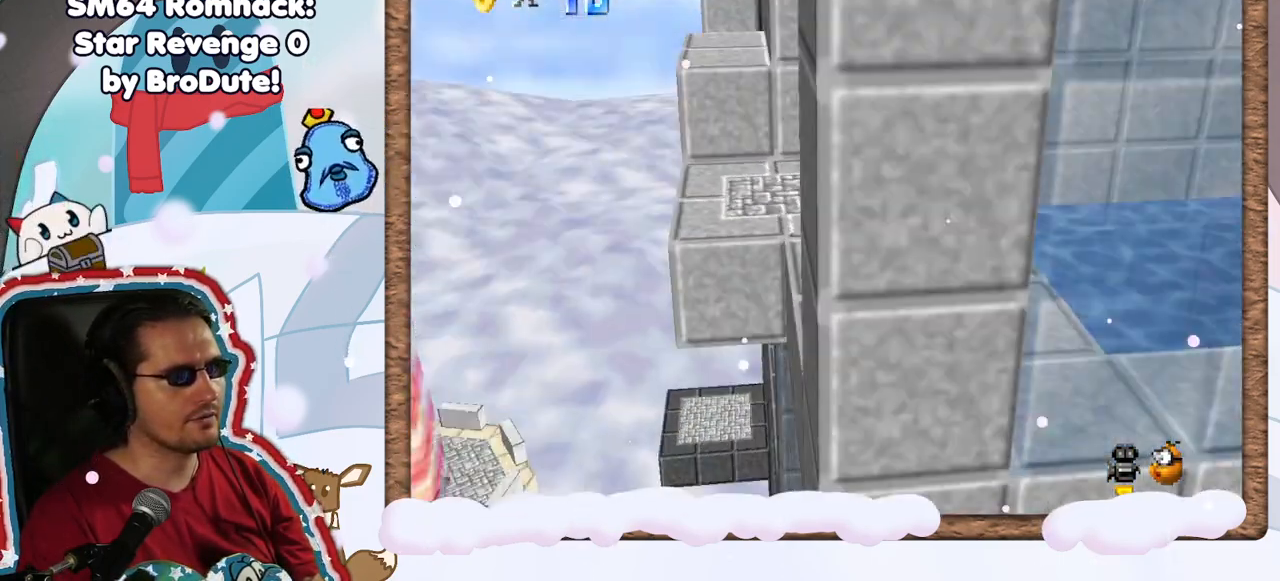
{"buttons": [], "left_stick": "up-left", "events": []}